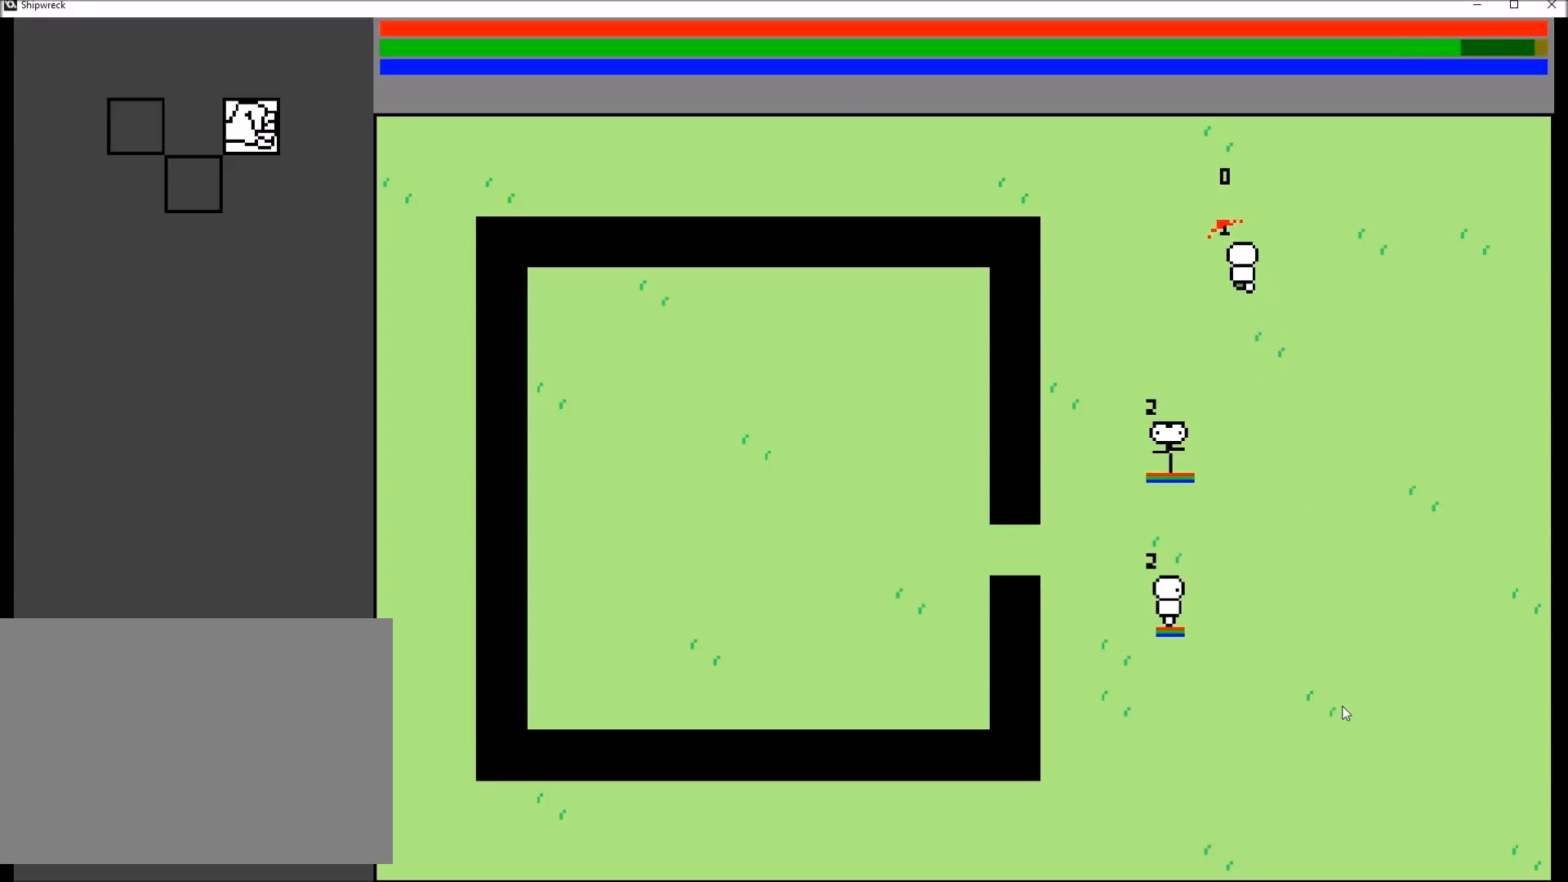
Gameplay with a controller (Xbox layout); each line is a JSON object with the inputs held at the frame after it. "events" lists button and stick changes between this image and that frame as [ms after this image, input, new state], when the widget could be followed in between. Not read: L3 R3 START.
{"buttons": ["B"], "left_stick": "up", "right_stick": "center", "events": [[134, "left_stick", "up"], [201, "B", "down"]]}
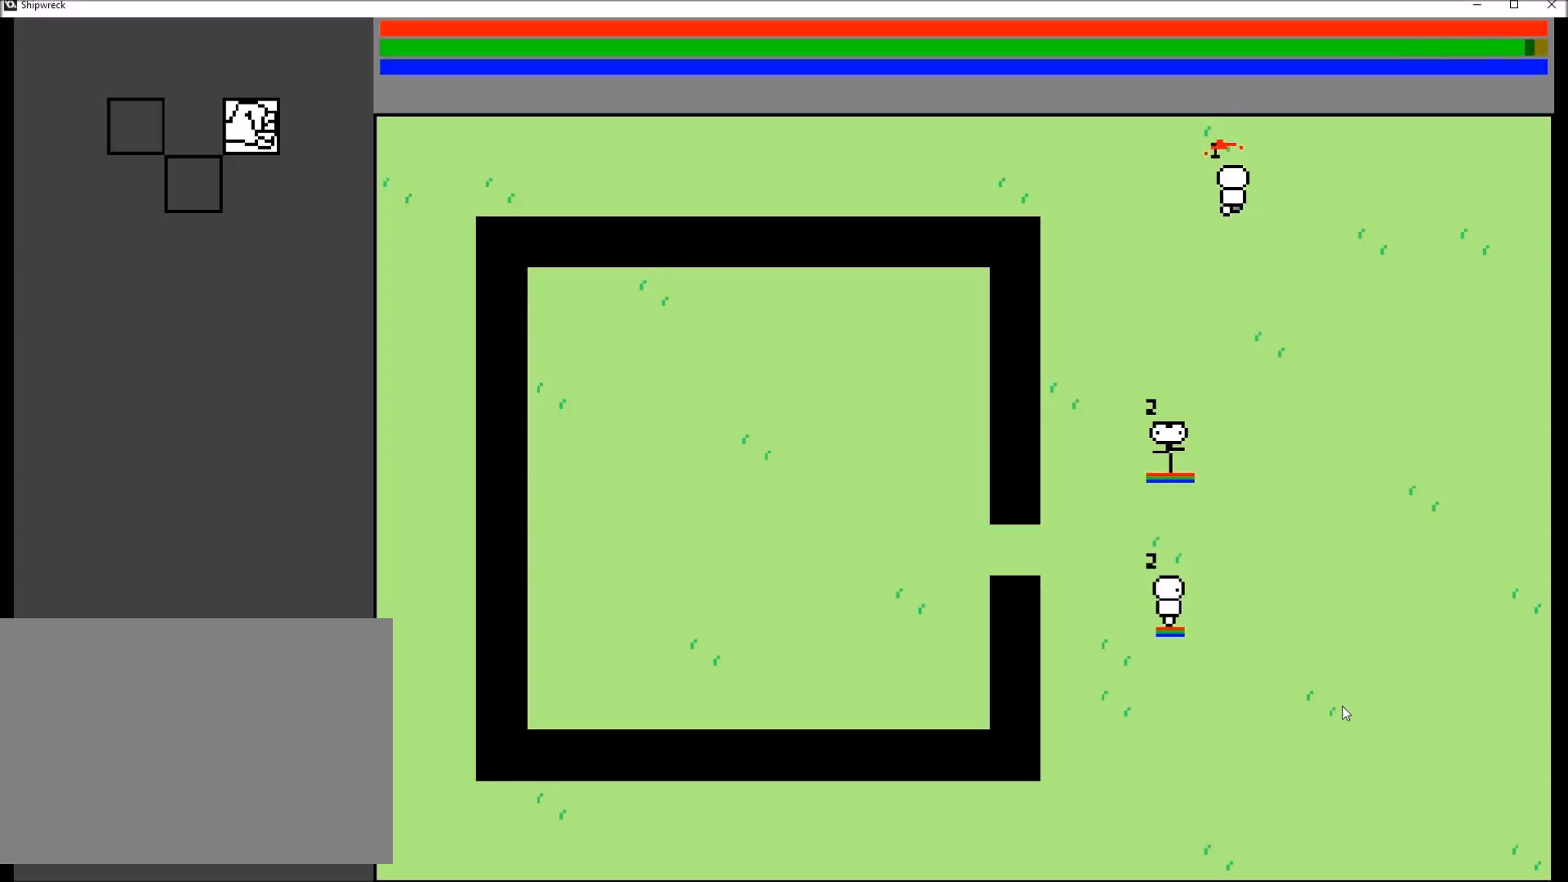
{"buttons": ["B"], "left_stick": "up", "right_stick": "center", "events": []}
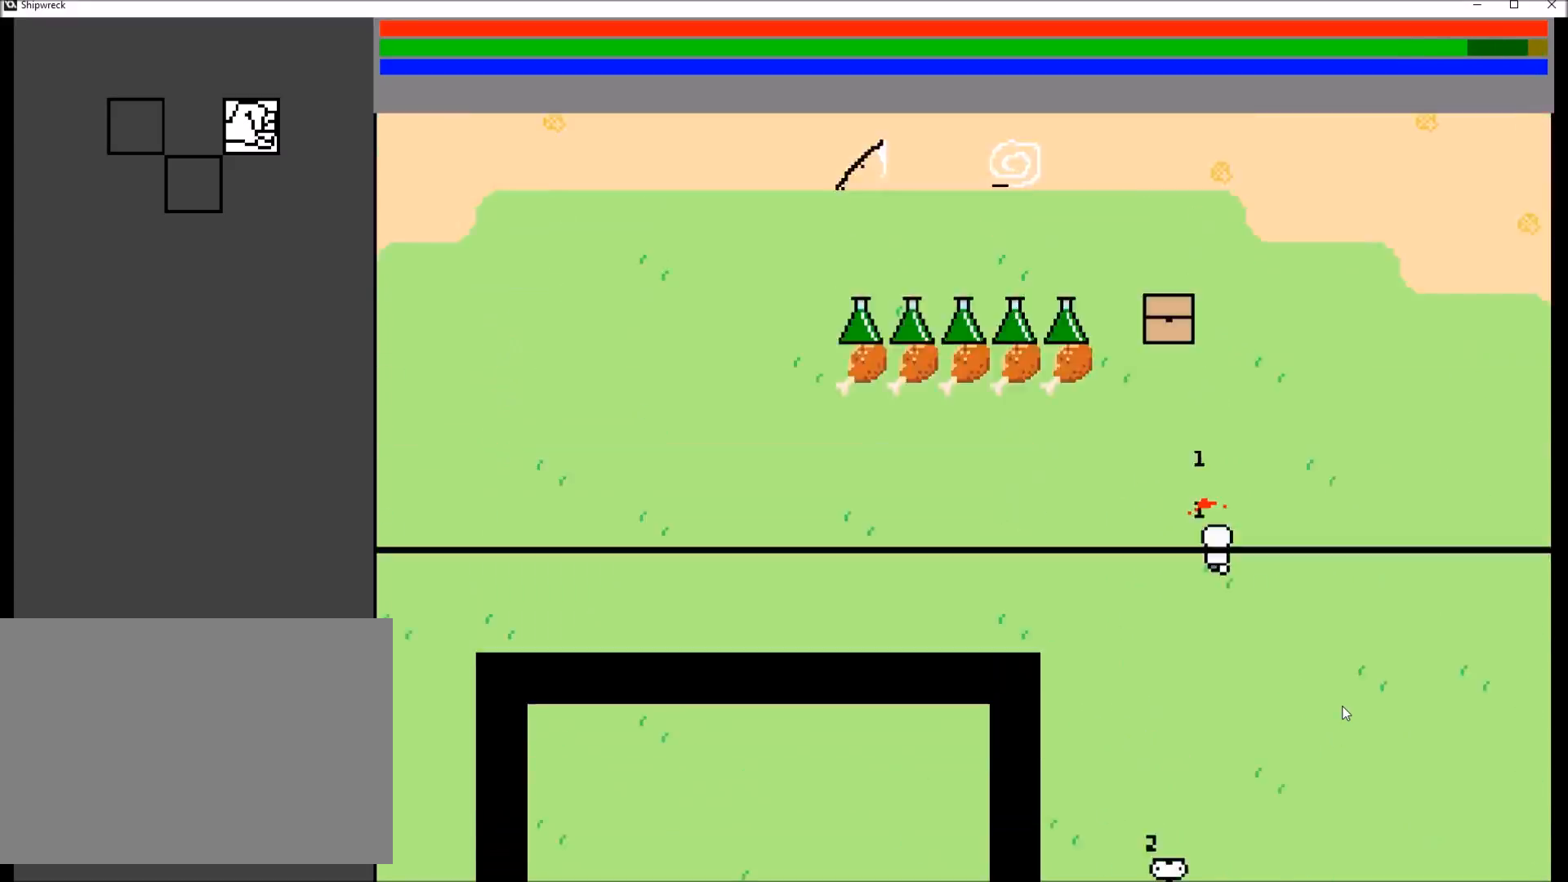
{"buttons": ["B"], "left_stick": "up", "right_stick": "center", "events": []}
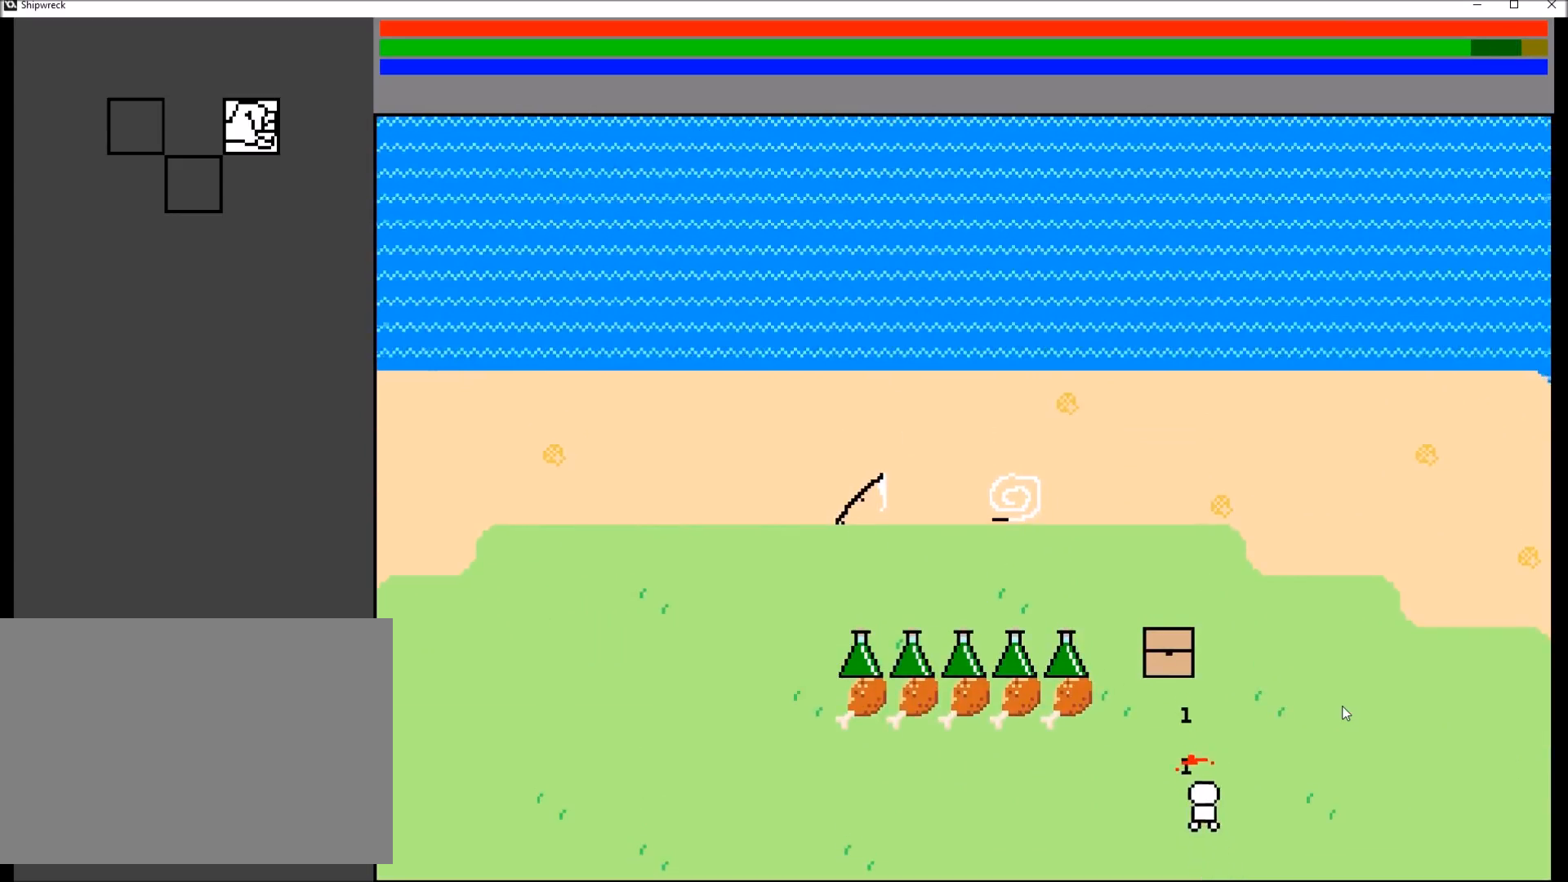
{"buttons": ["B"], "left_stick": "up", "right_stick": "center", "events": [[200, "left_stick", "up-left"], [434, "left_stick", "up"]]}
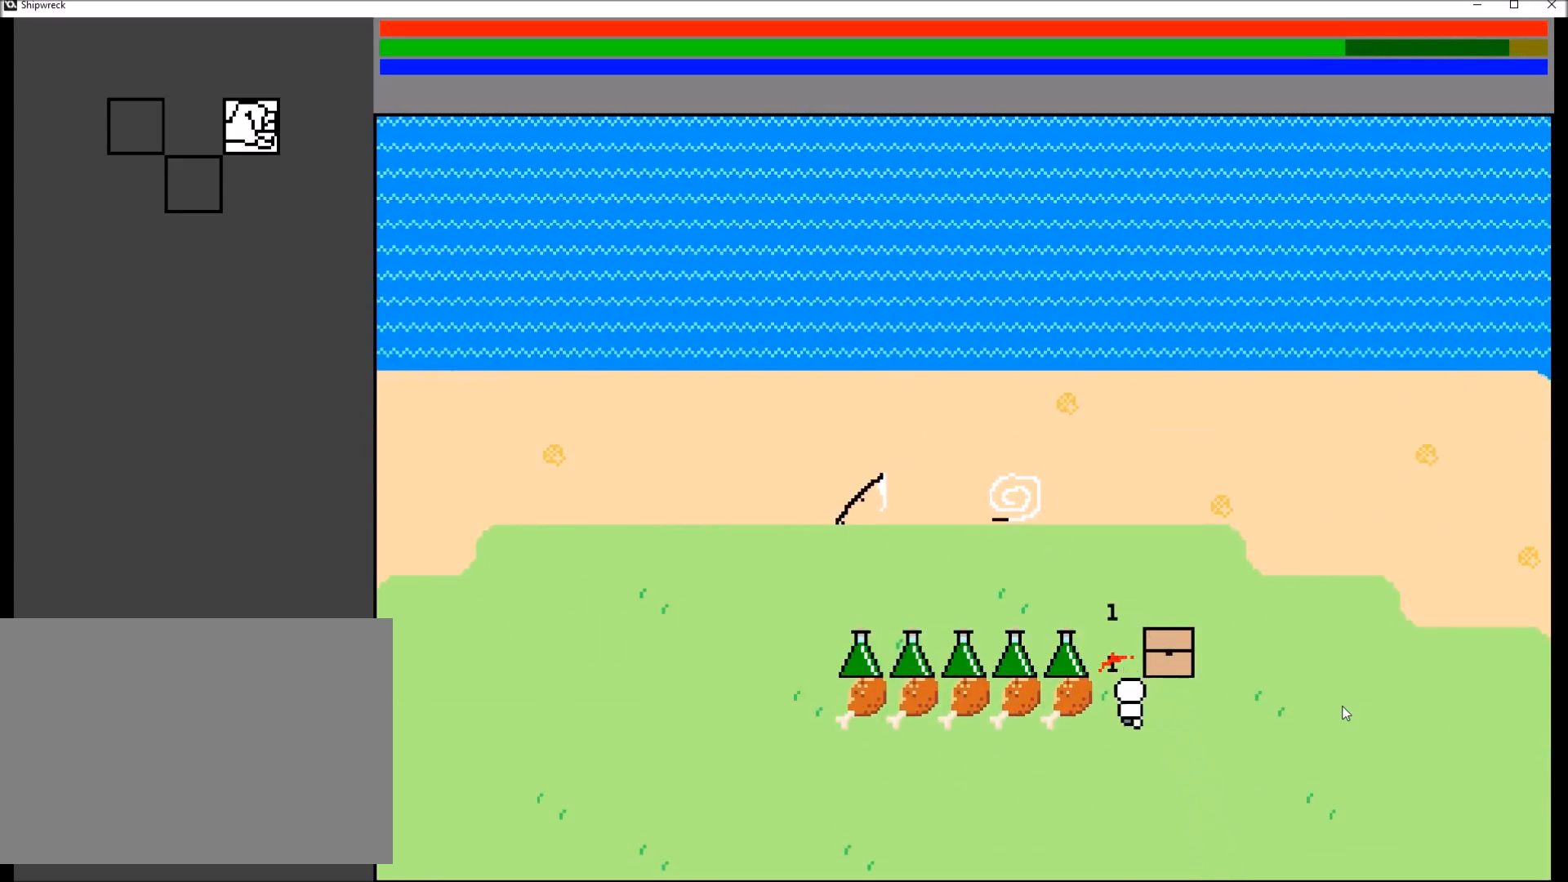
{"buttons": ["B"], "left_stick": "up", "right_stick": "center", "events": []}